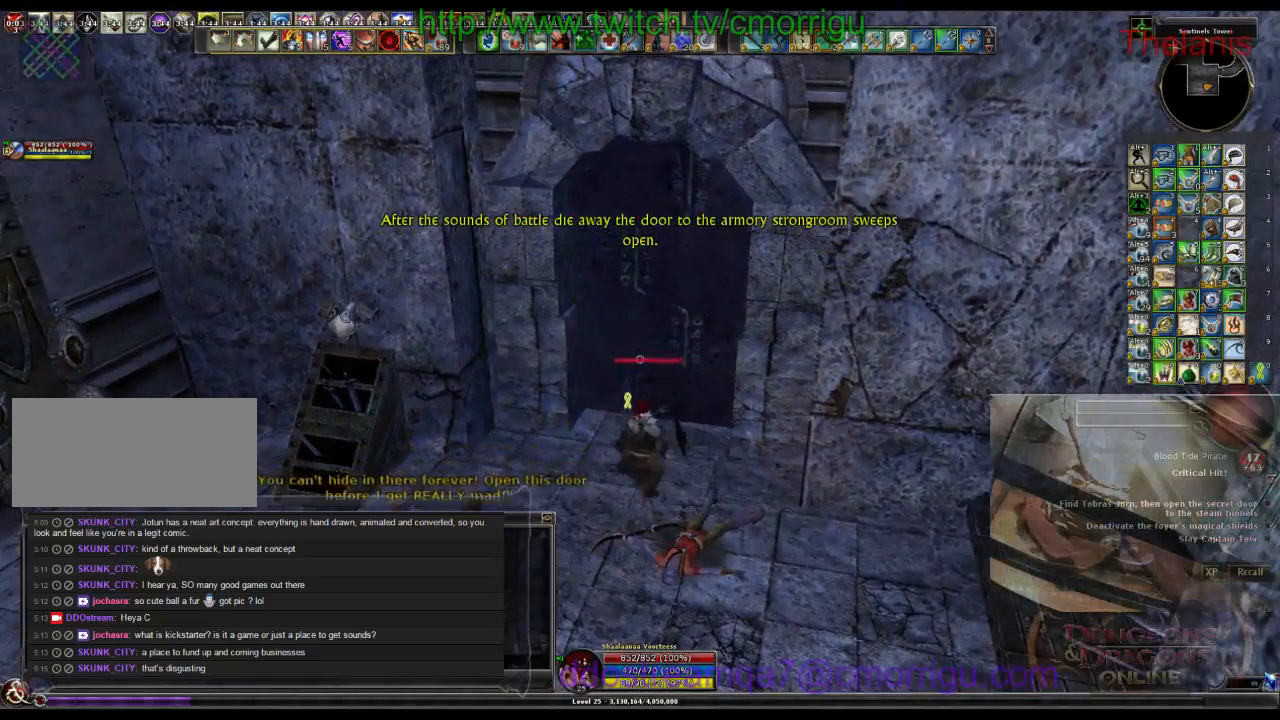
Gameplay with keyboard; each line is a JSON object with the keys held at the frame after it. "events" lists presses ("down") and releases ("up") of ".", "/", "0", "1", "2", "3", "4", "5", "6", "7", "8", "9", "a", "b", "backslash", "backspace", "c", "caps_lock", "comma", "ctrl_l", "ctrl_r", "d", "e", "equals", "escape", "f", "f1", "f10", "f11", "f12", "f2", "f3", "f4", "f5", "f6", "f7", "f8", "f9", "g", "h", "i", "j", "k", "l", "lbracket", "m", "minus", "n", "o", "p", "q", "quote", "r", "rbracket", "return", "s", "semicolon", "shift_l", "shift_r", "space", "t", "tab", "tilde", "u", "v", "w", "x", "y" and "z" between this image and that frame as [ms after this image, input, new state], when the widget could be followed in between. No other keys are recorded. Mouse input is not recorded.
{"keys": [], "events": []}
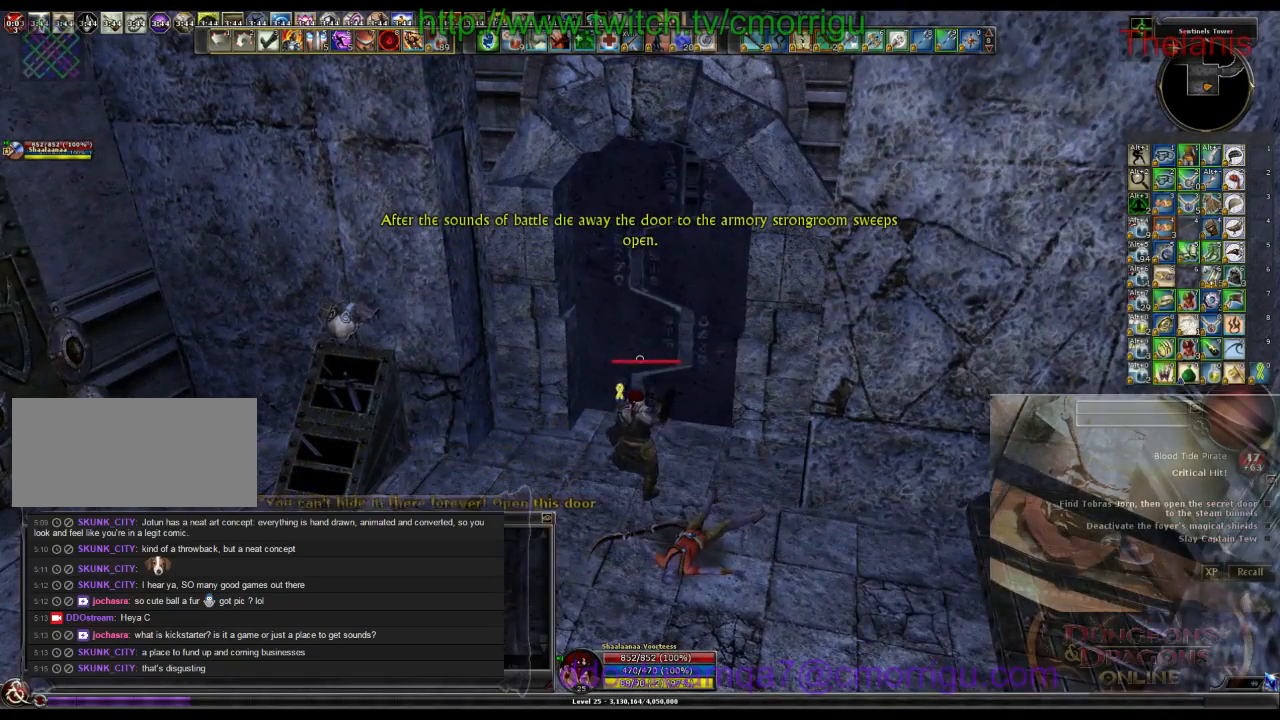
{"keys": ["w"], "events": [[334, "w", "down"]]}
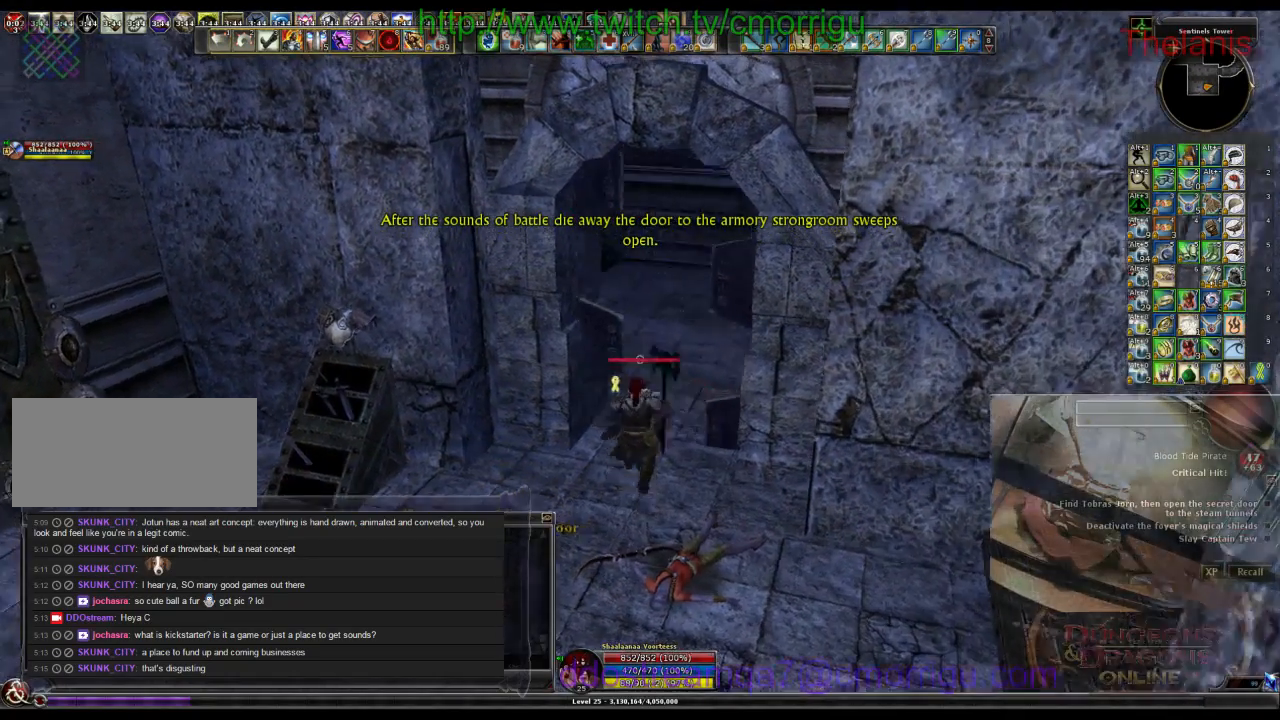
{"keys": ["w"], "events": [[67, "d", "down"], [200, "d", "up"]]}
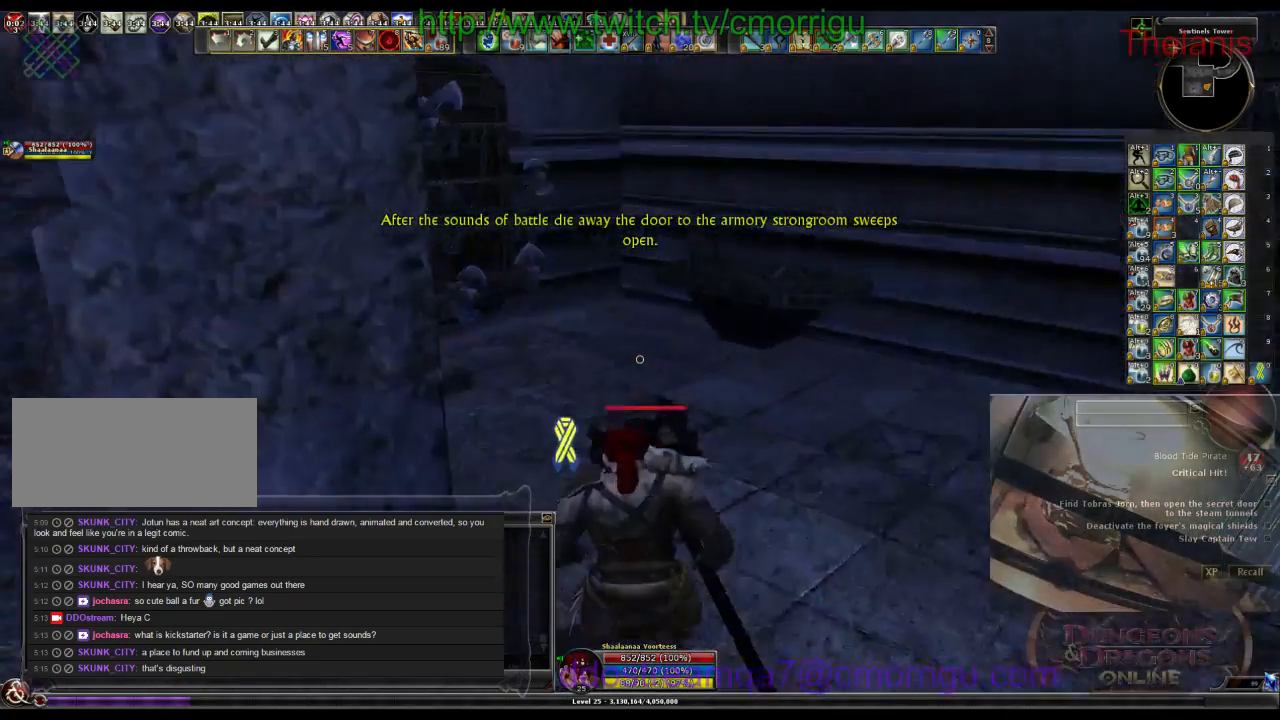
{"keys": [], "events": [[134, "d", "down"], [334, "d", "up"], [467, "w", "up"]]}
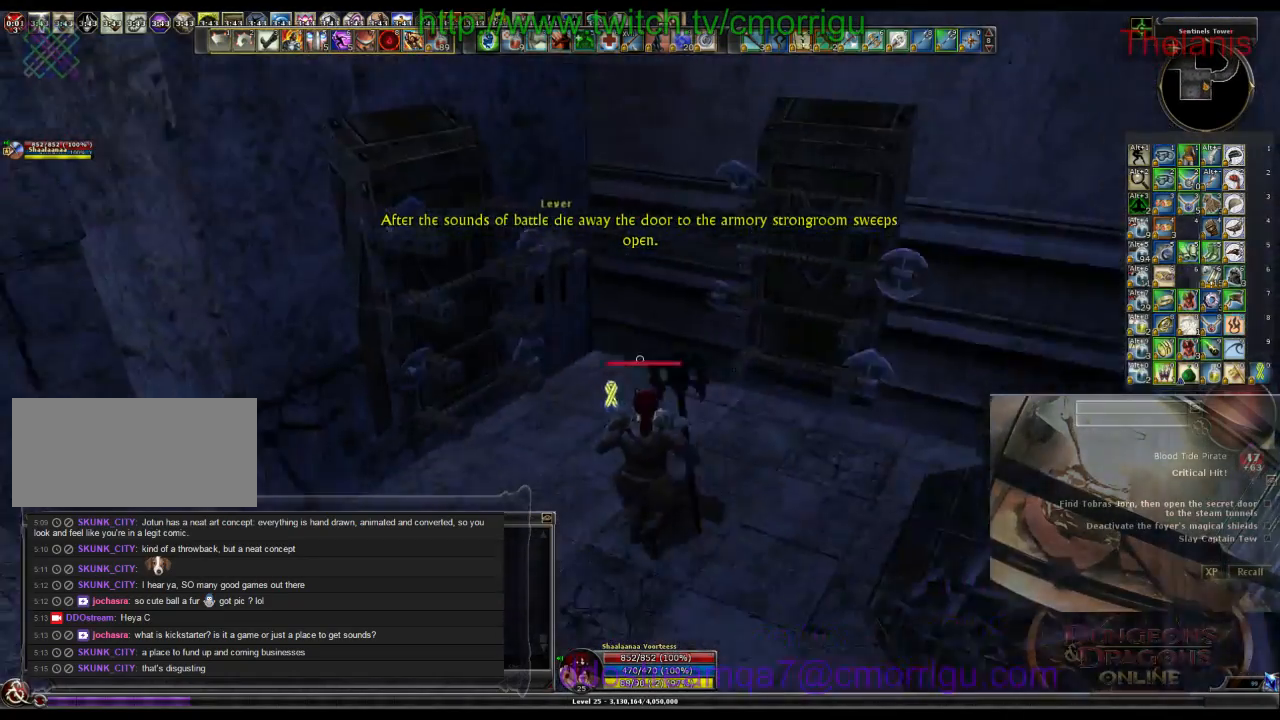
{"keys": [], "events": []}
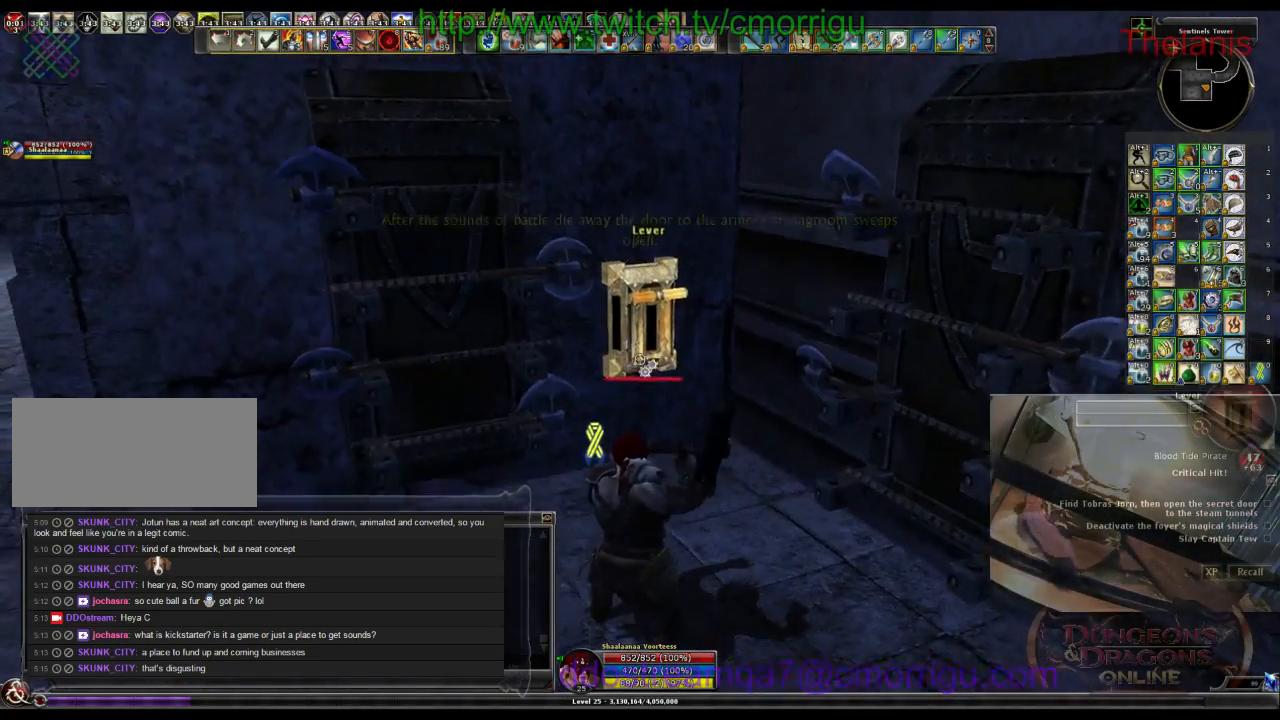
{"keys": [], "events": [[34, "w", "down"], [134, "w", "up"], [200, "e", "down"], [300, "e", "up"]]}
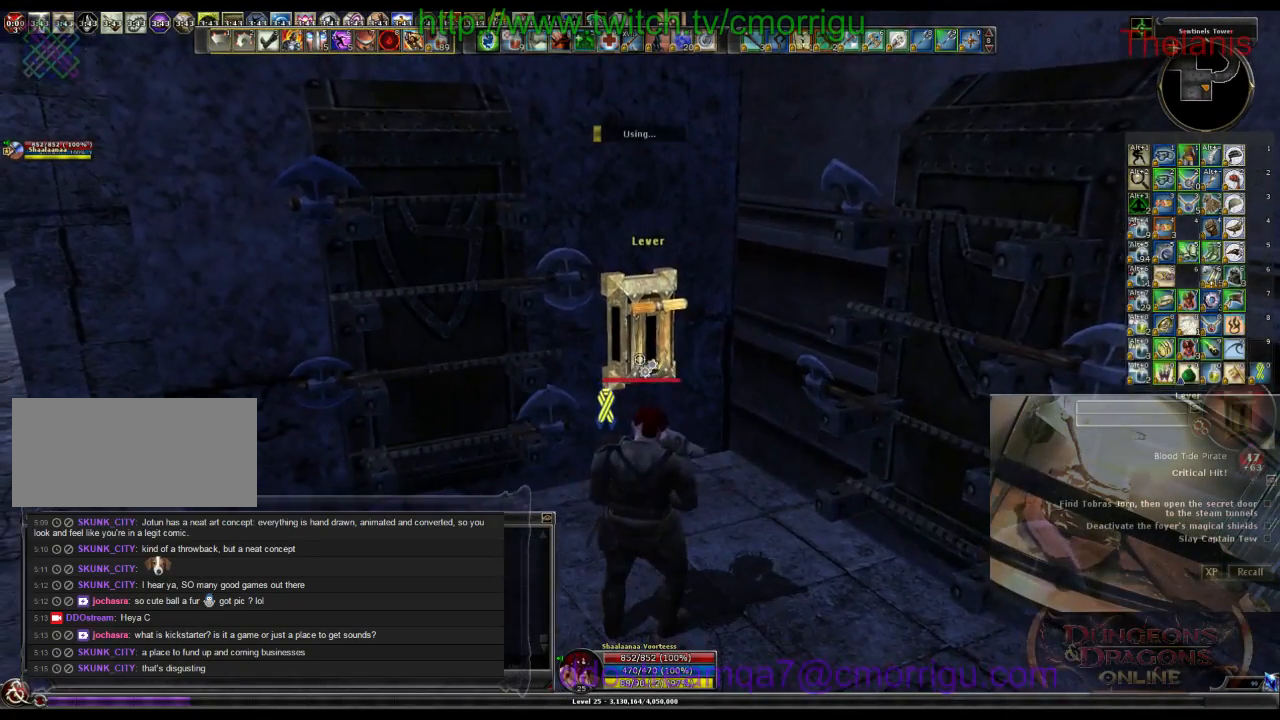
{"keys": [], "events": []}
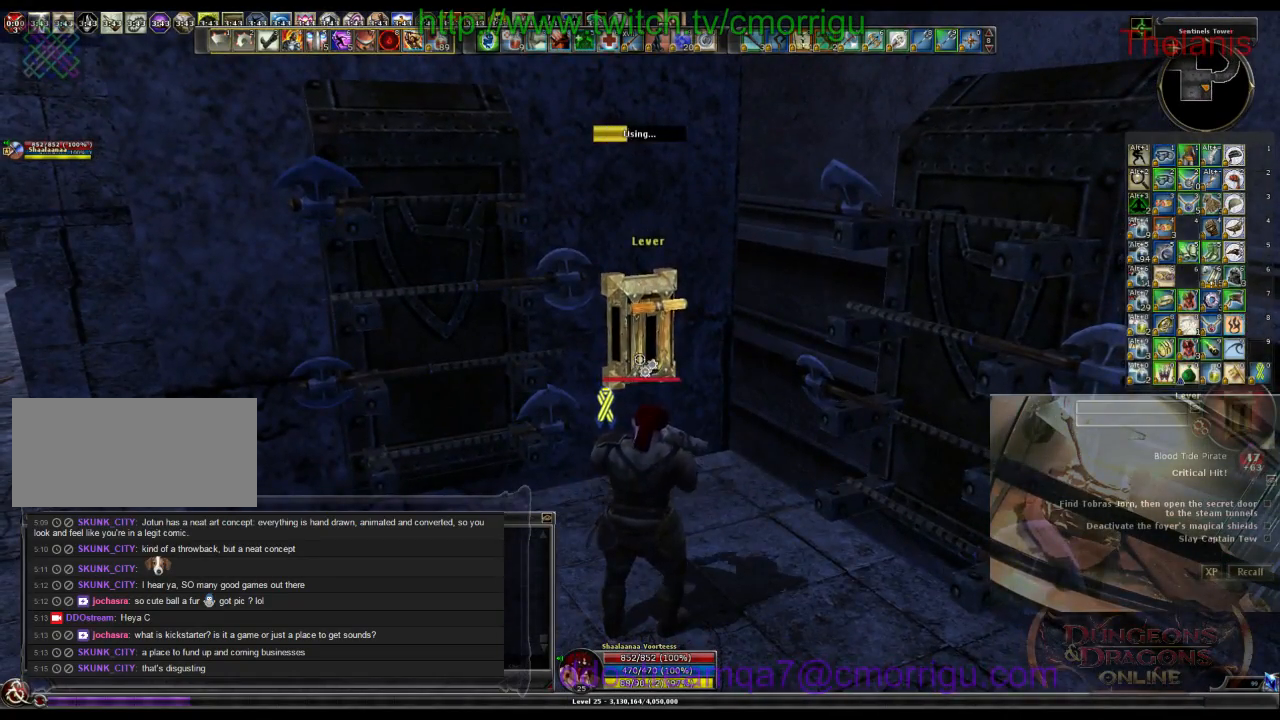
{"keys": [], "events": []}
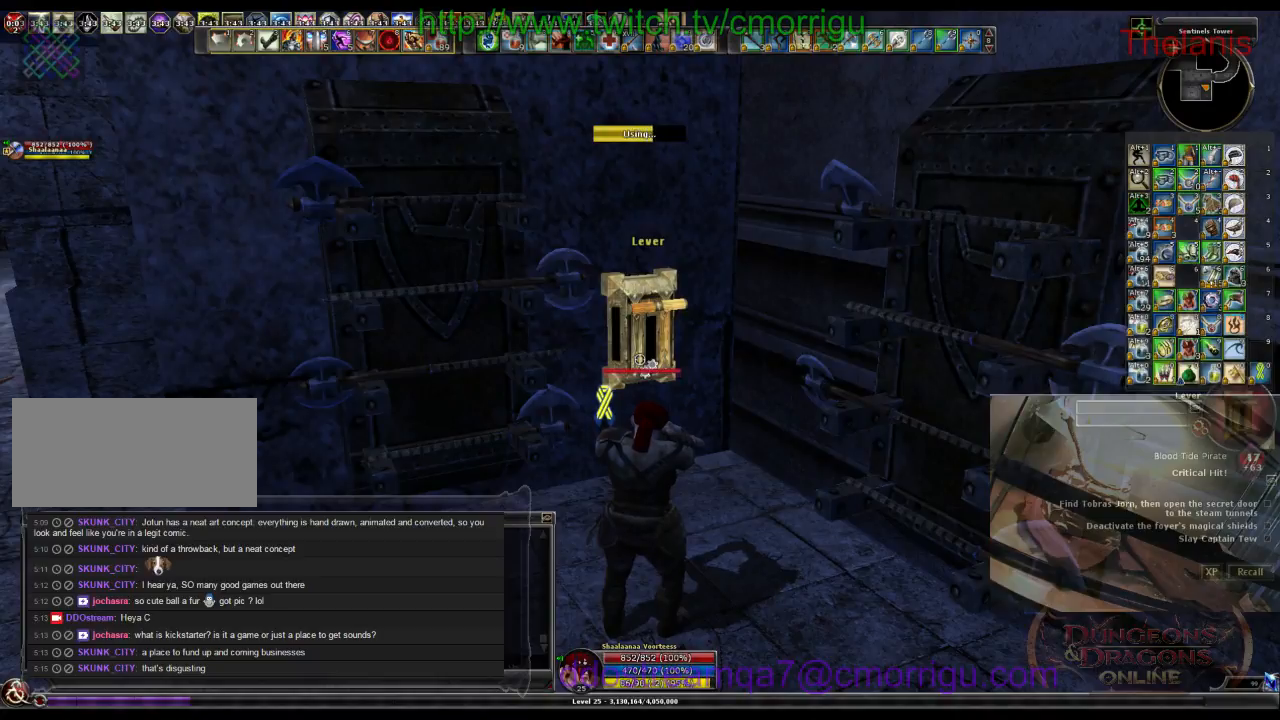
{"keys": [], "events": []}
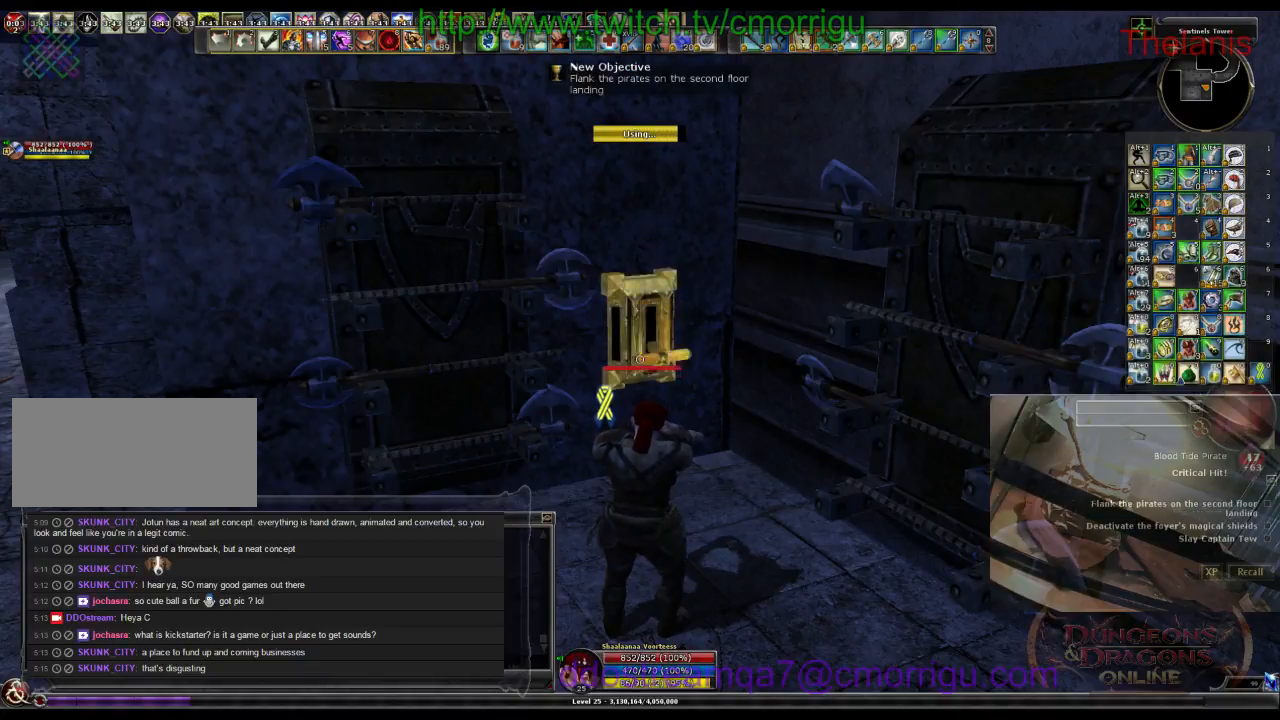
{"keys": [], "events": []}
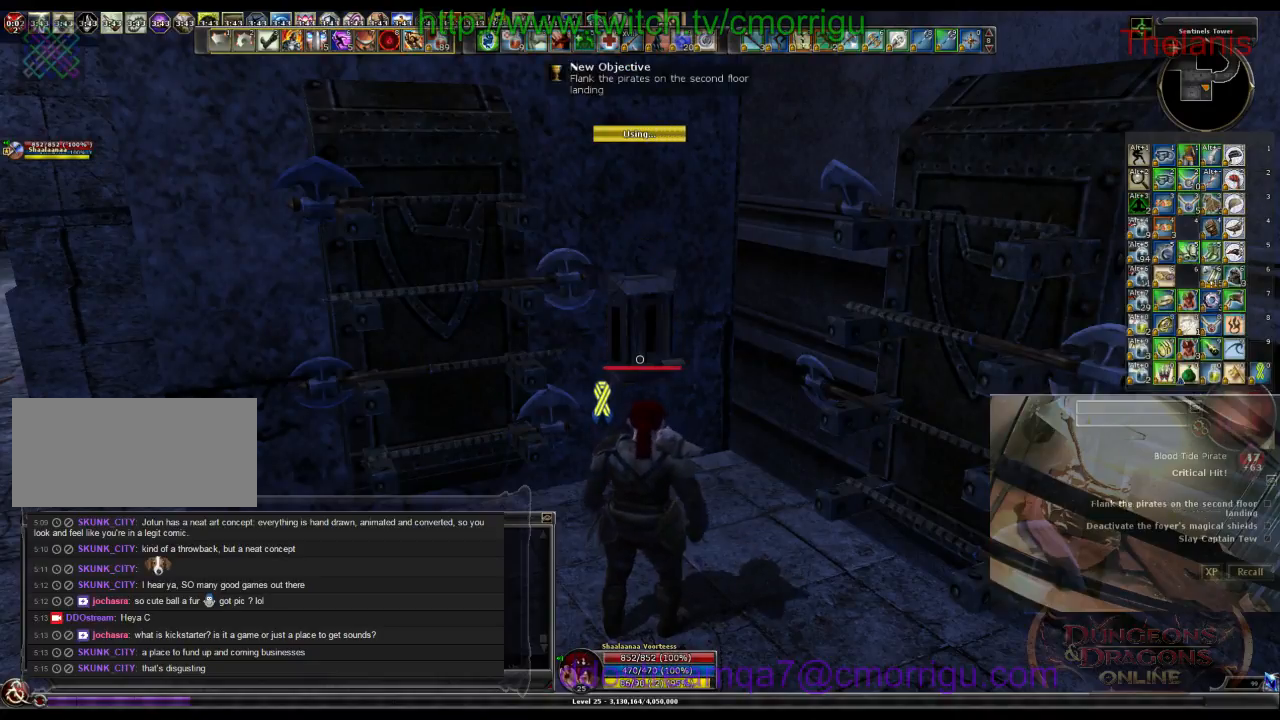
{"keys": [], "events": []}
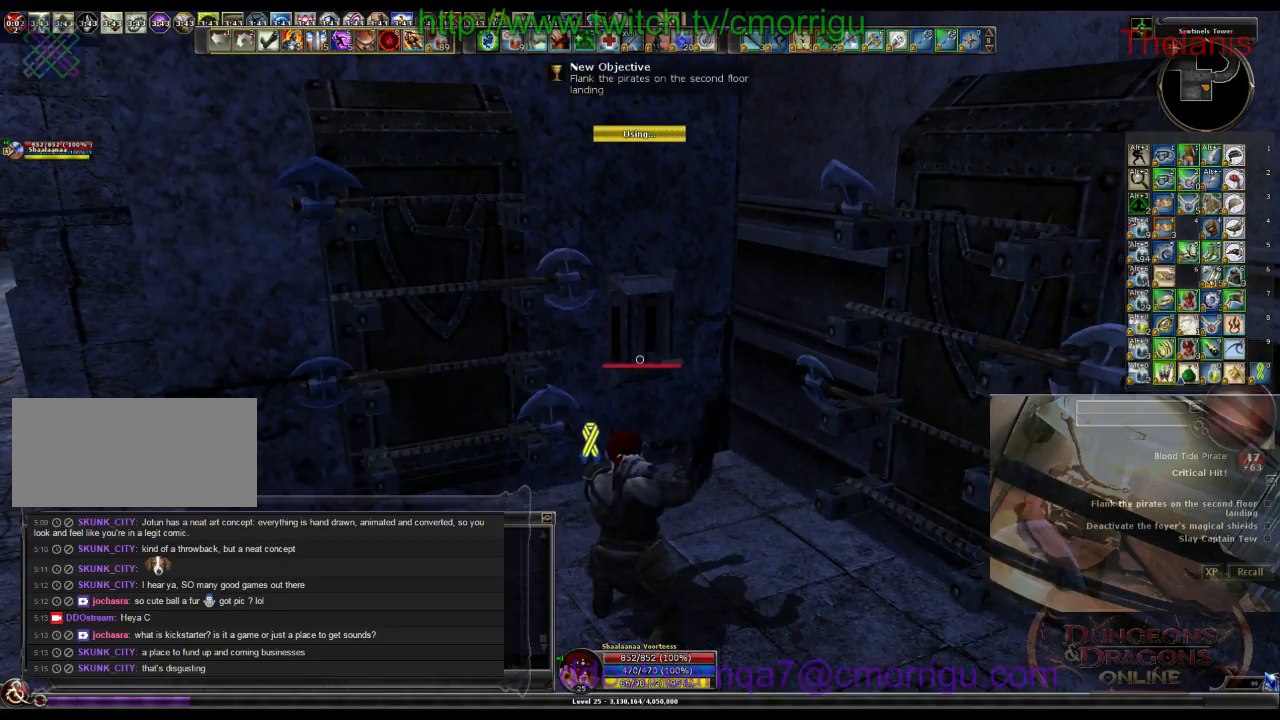
{"keys": [], "events": []}
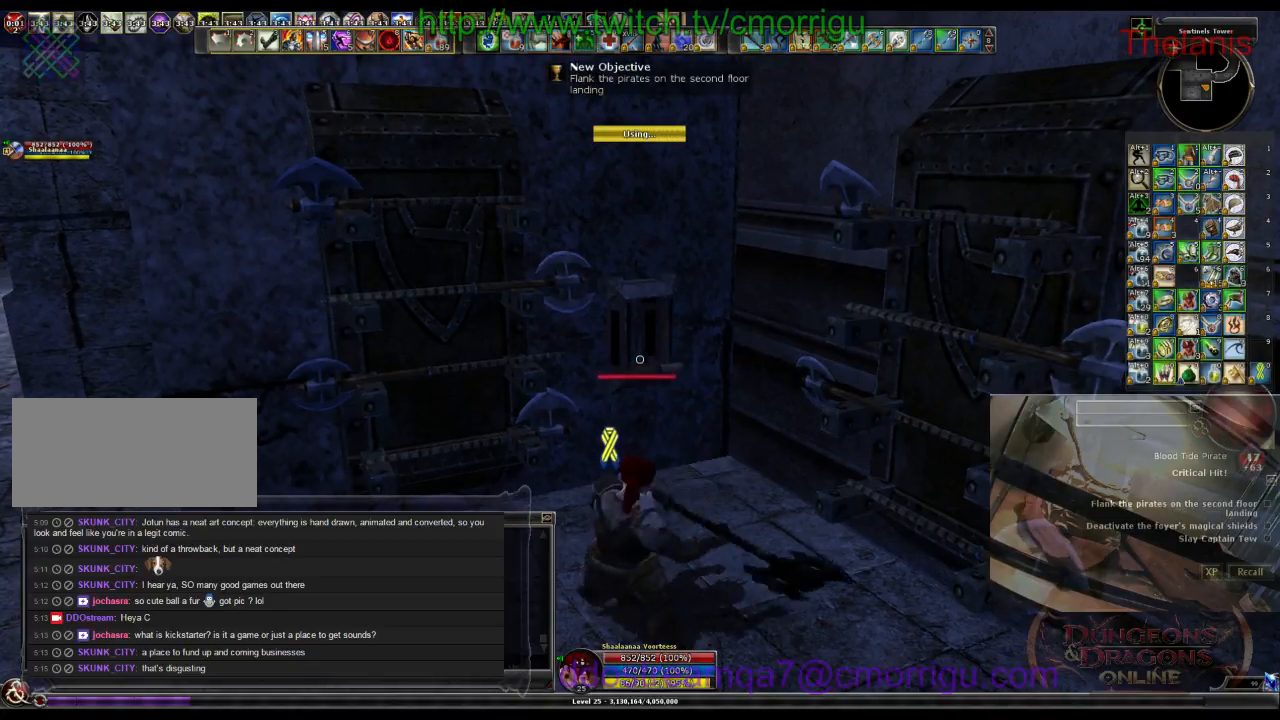
{"keys": [], "events": []}
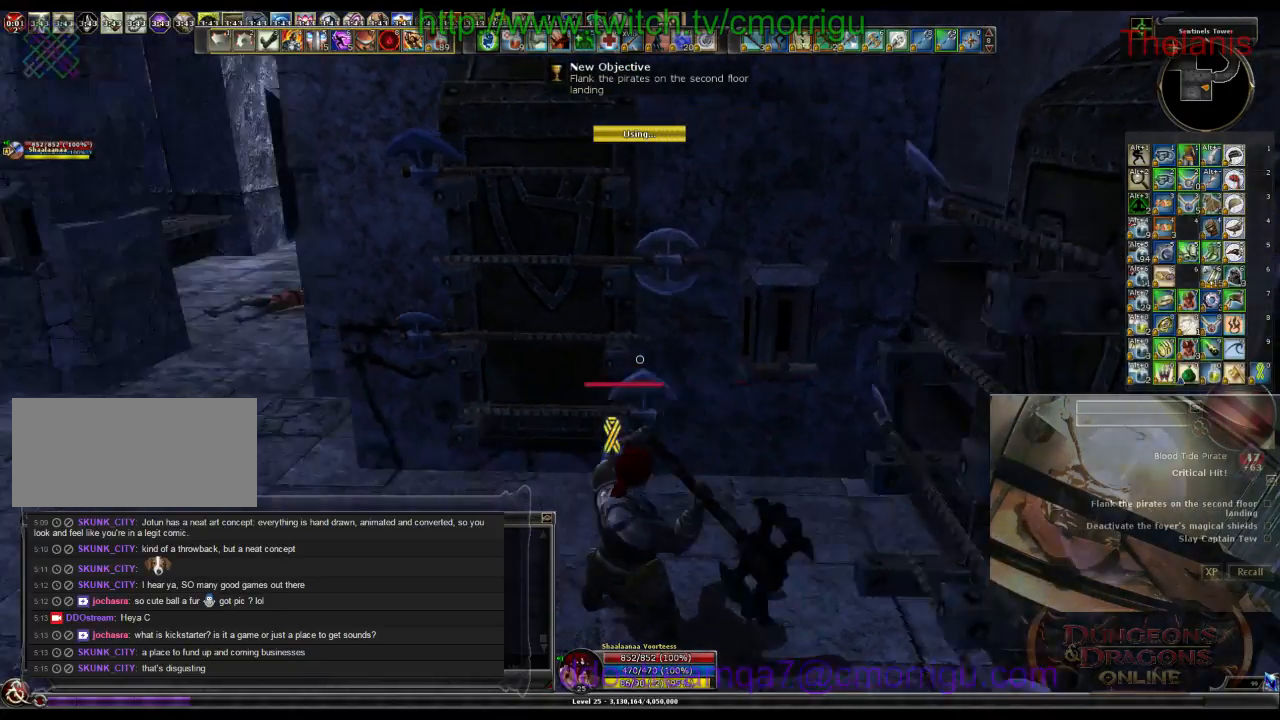
{"keys": ["a"], "events": [[400, "a", "down"]]}
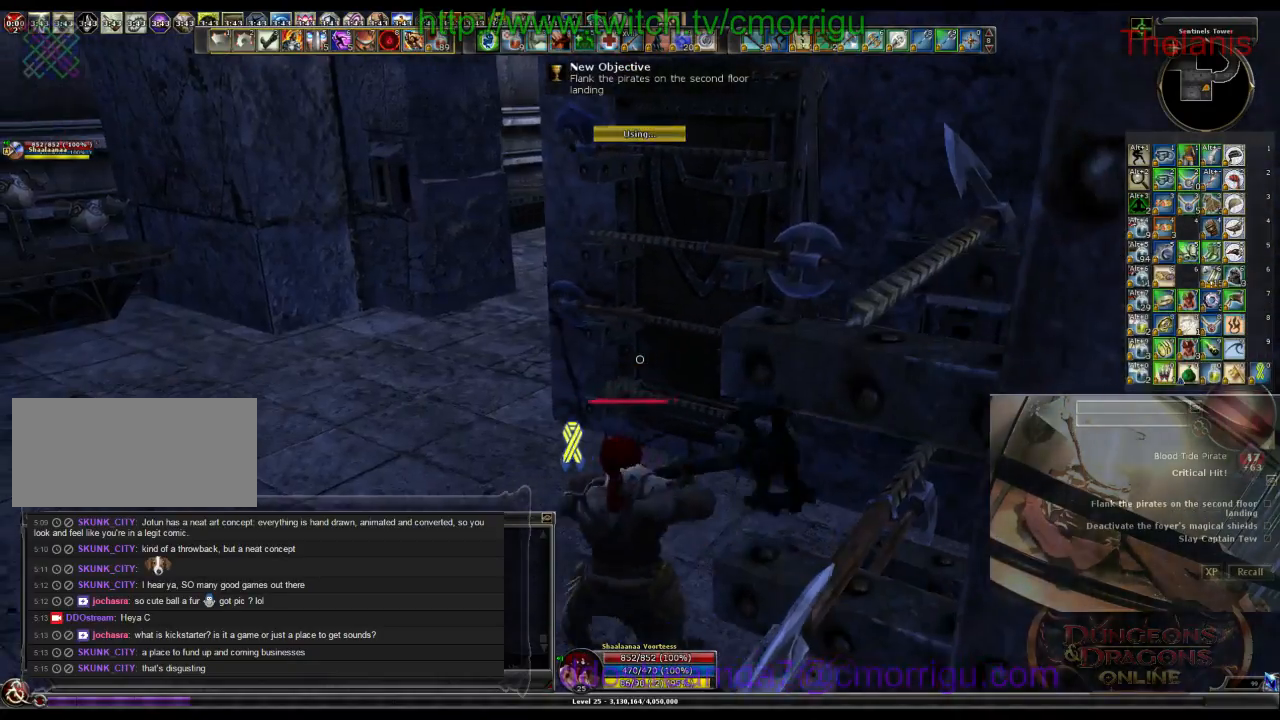
{"keys": ["w"], "events": [[234, "w", "down"], [367, "a", "up"]]}
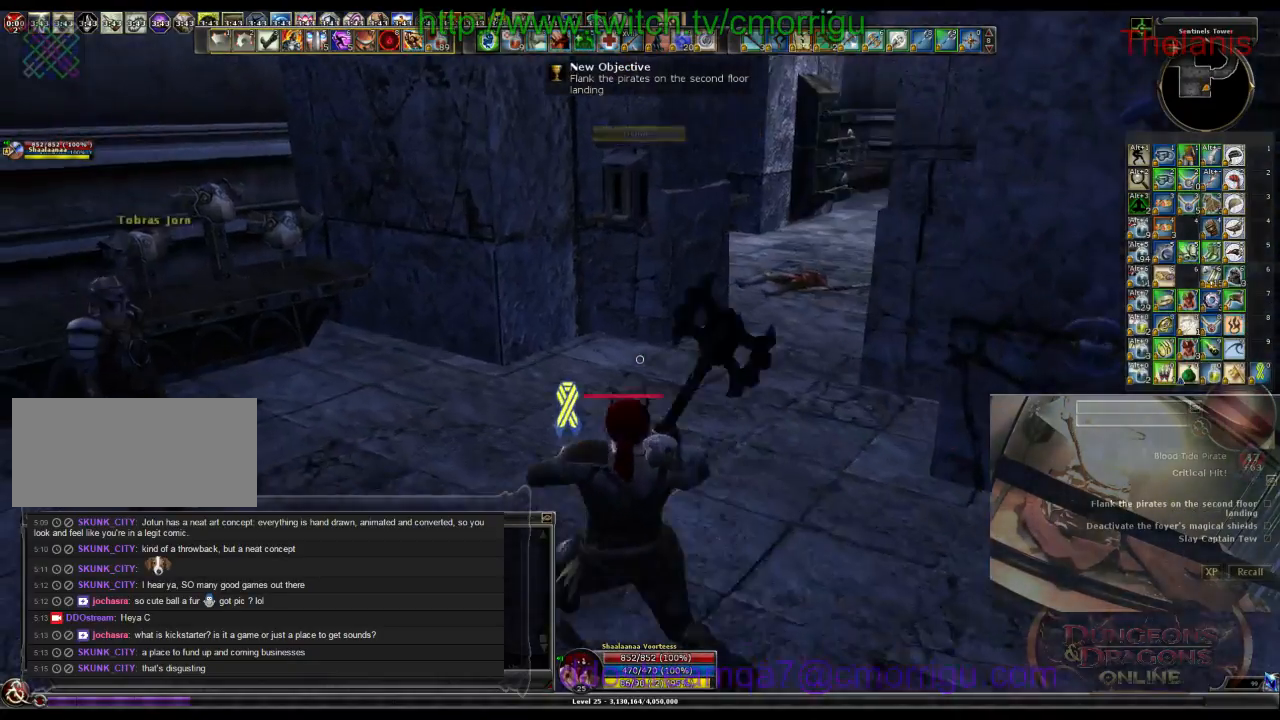
{"keys": ["w"], "events": [[167, "d", "down"], [367, "d", "up"]]}
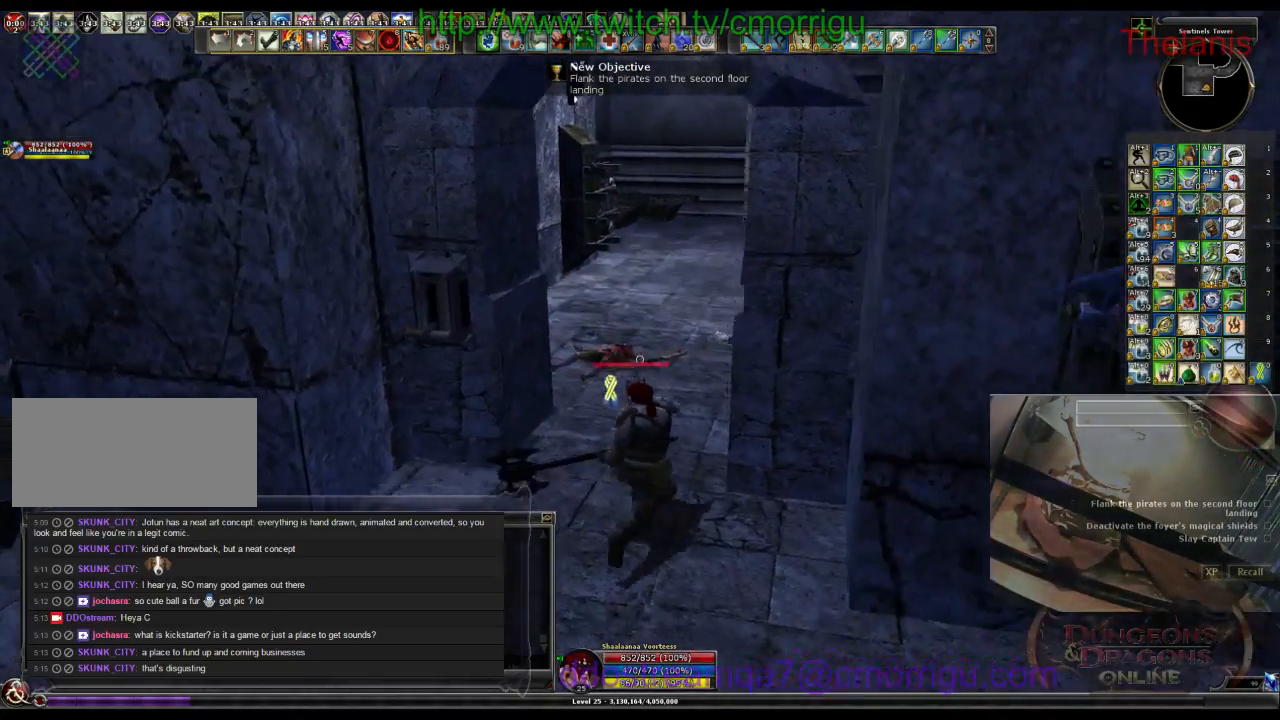
{"keys": ["w"], "events": []}
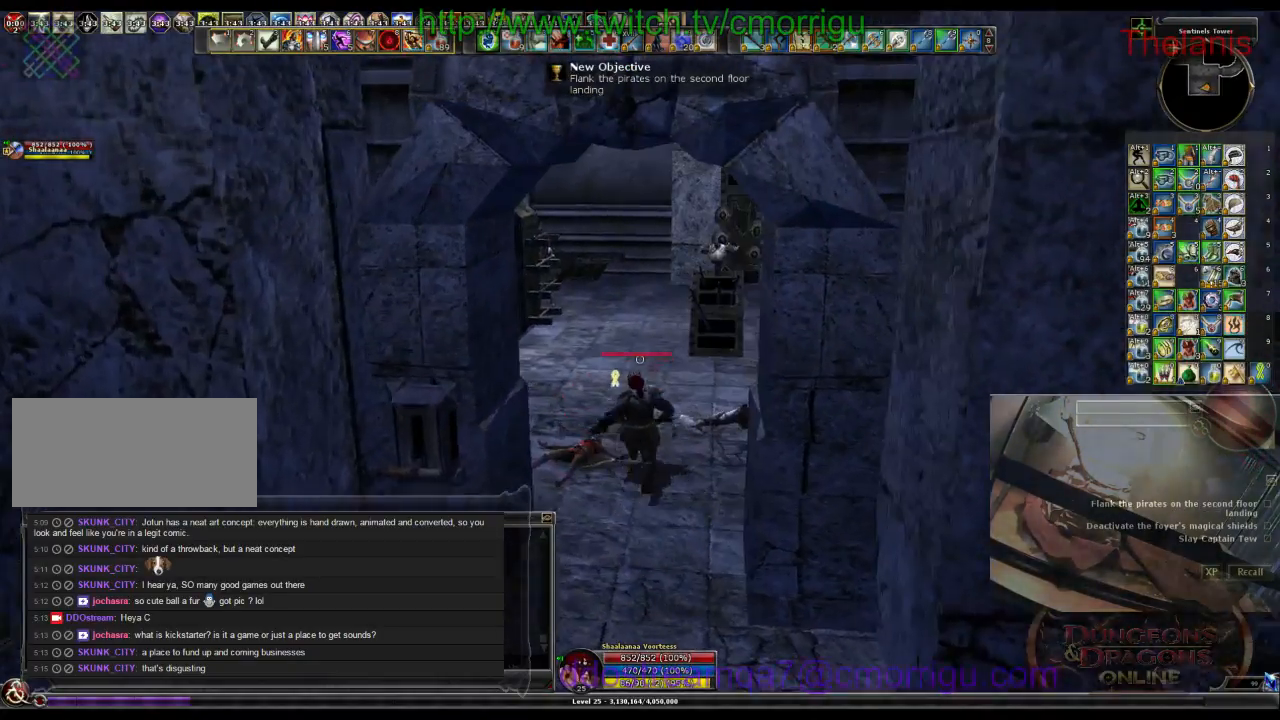
{"keys": ["w"], "events": []}
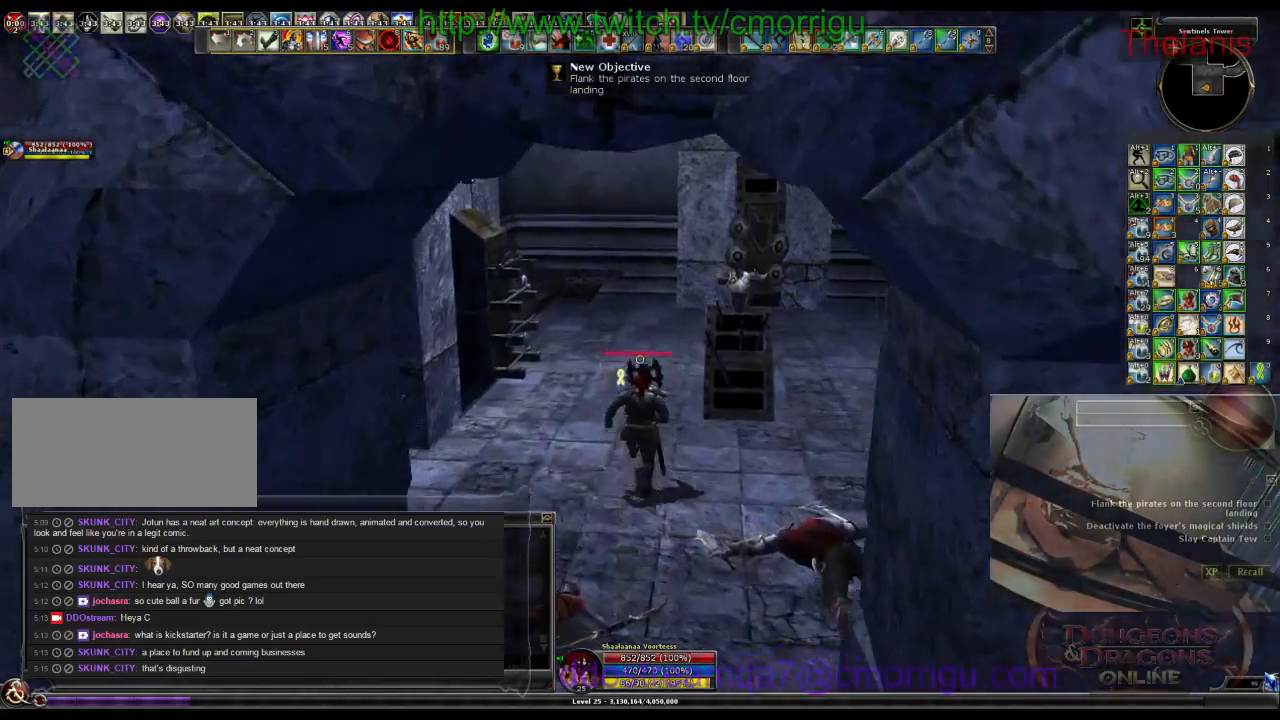
{"keys": ["w"], "events": []}
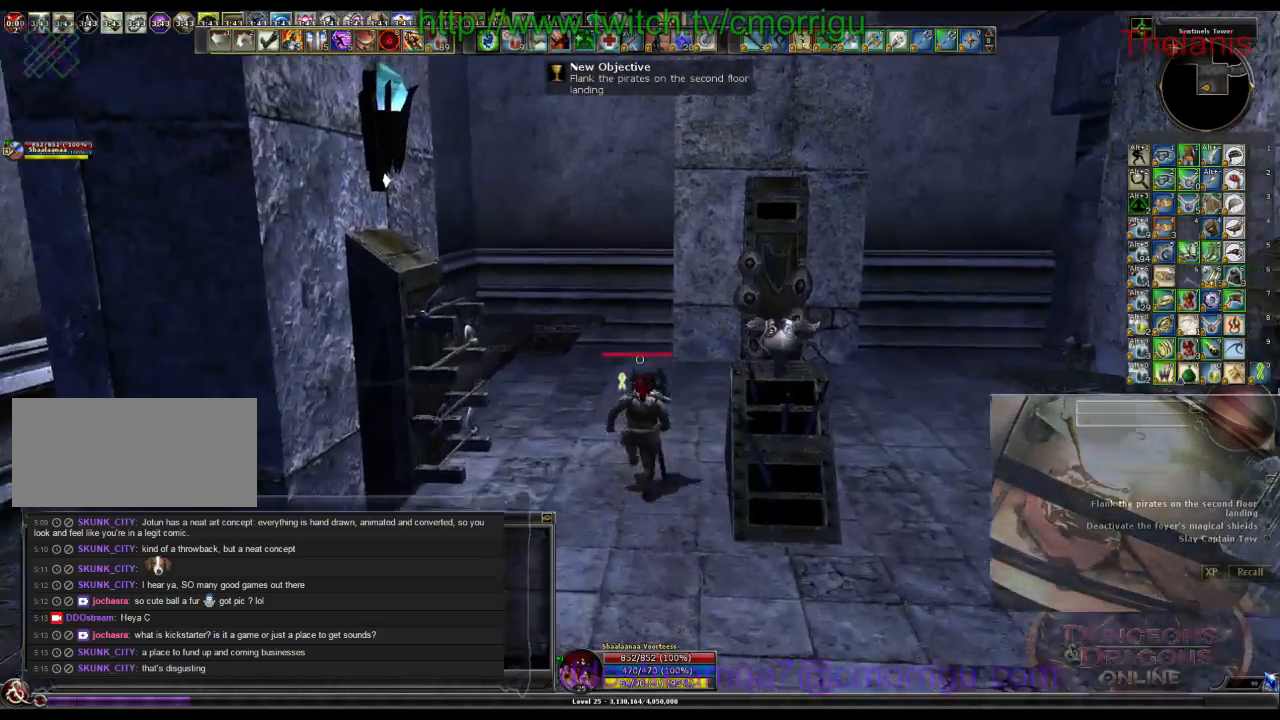
{"keys": ["w"], "events": []}
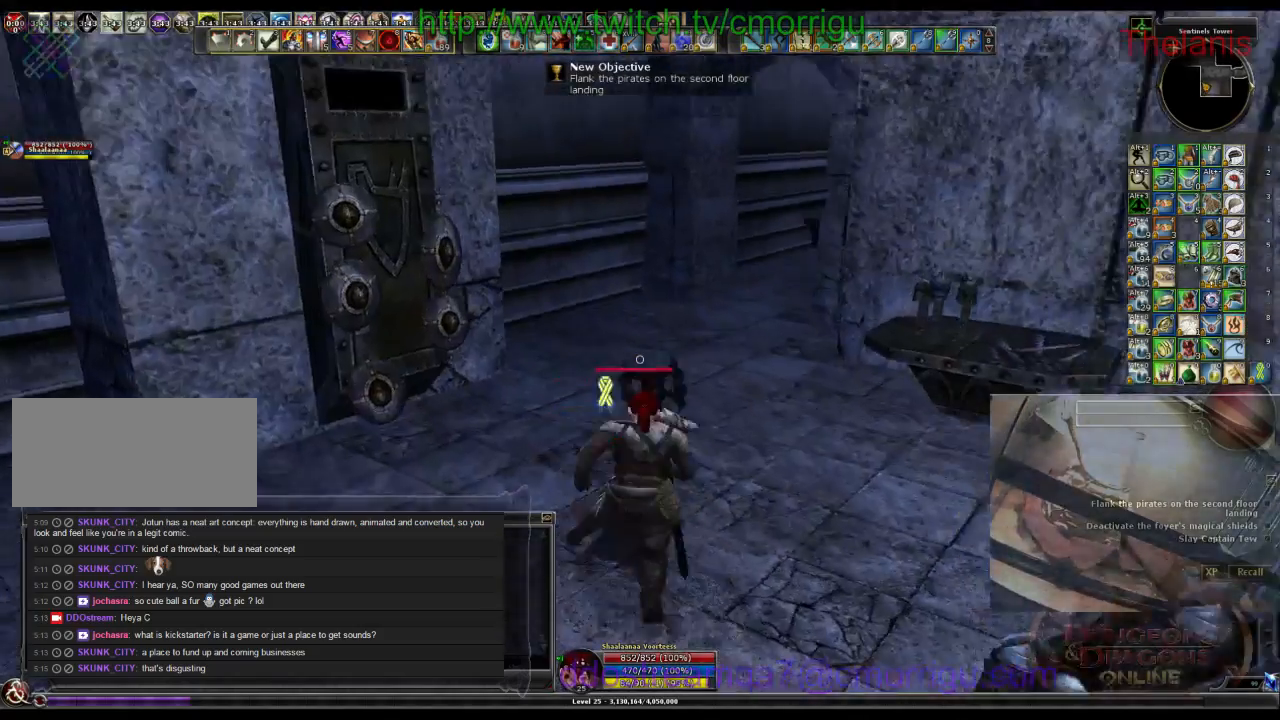
{"keys": ["w"], "events": []}
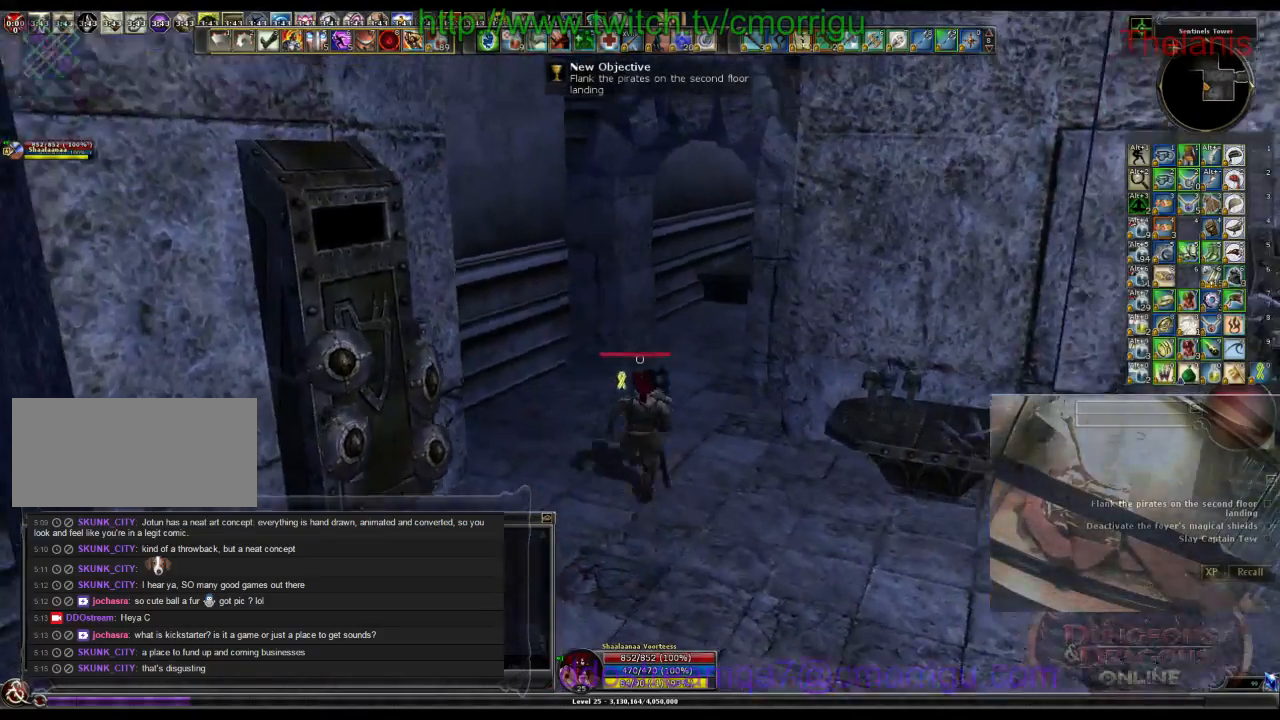
{"keys": ["w"], "events": []}
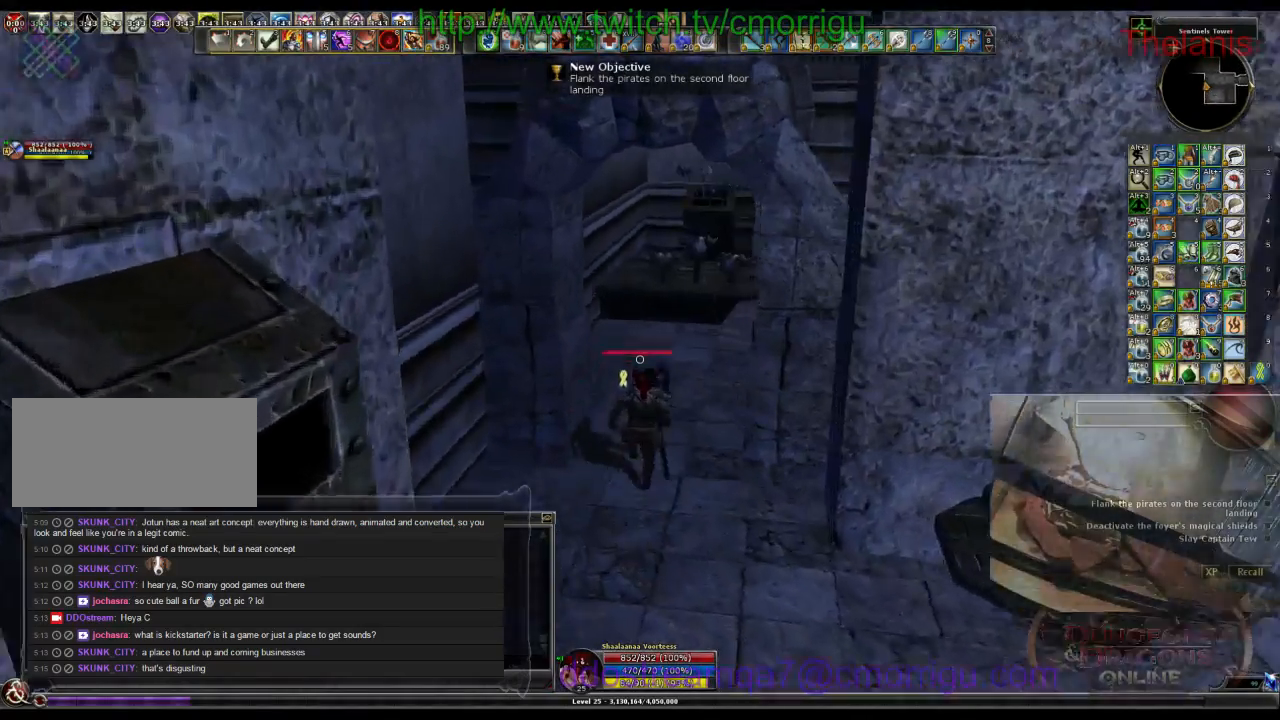
{"keys": ["w"], "events": []}
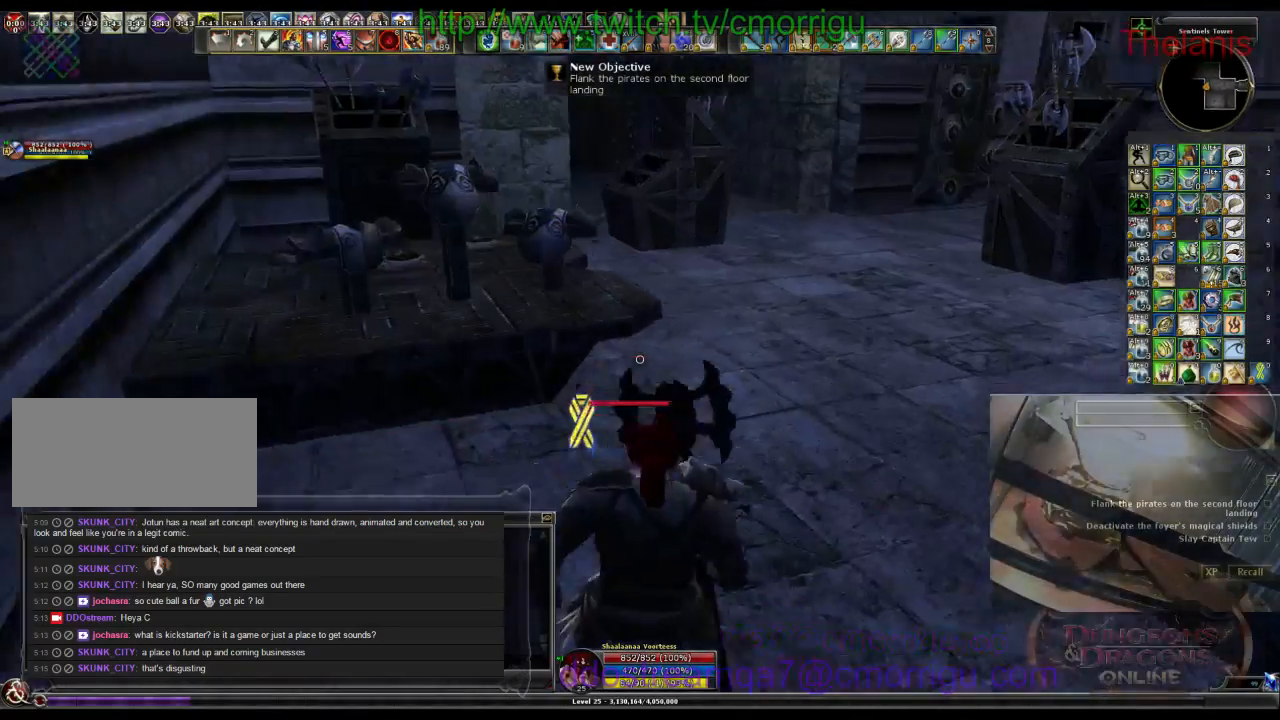
{"keys": ["w"], "events": []}
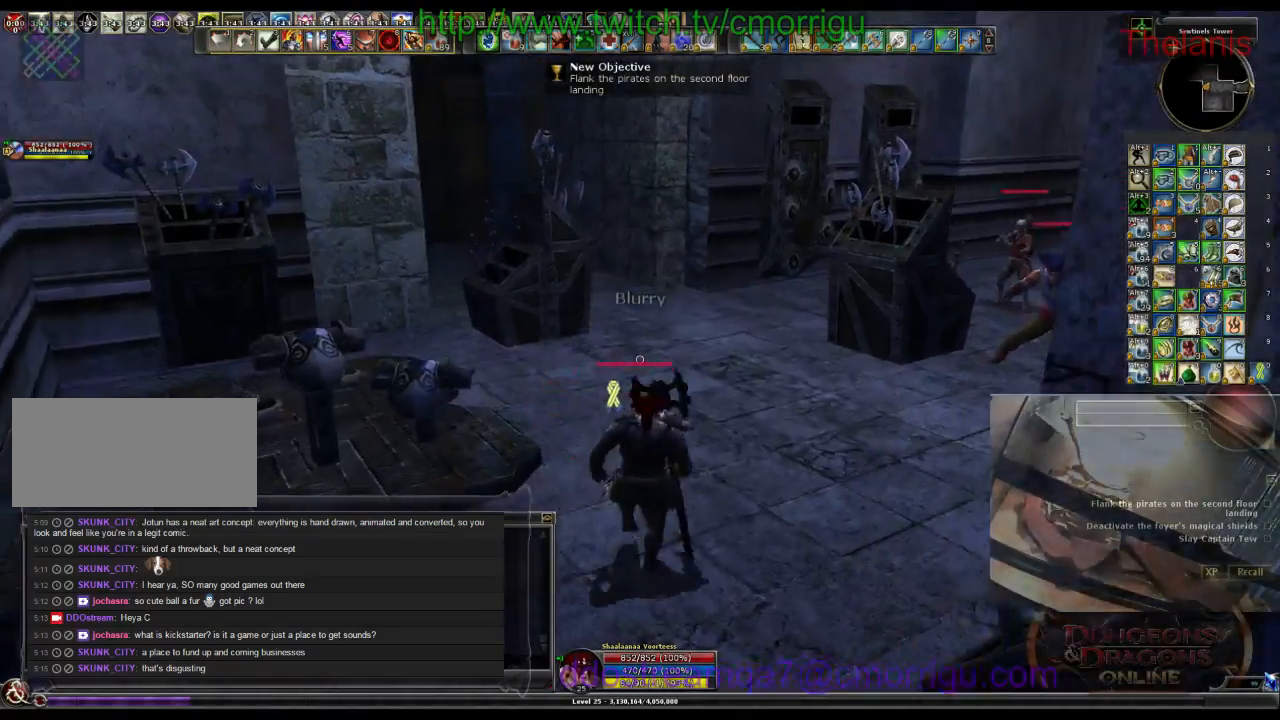
{"keys": ["w"], "events": [[34, "d", "down"], [200, "d", "up"]]}
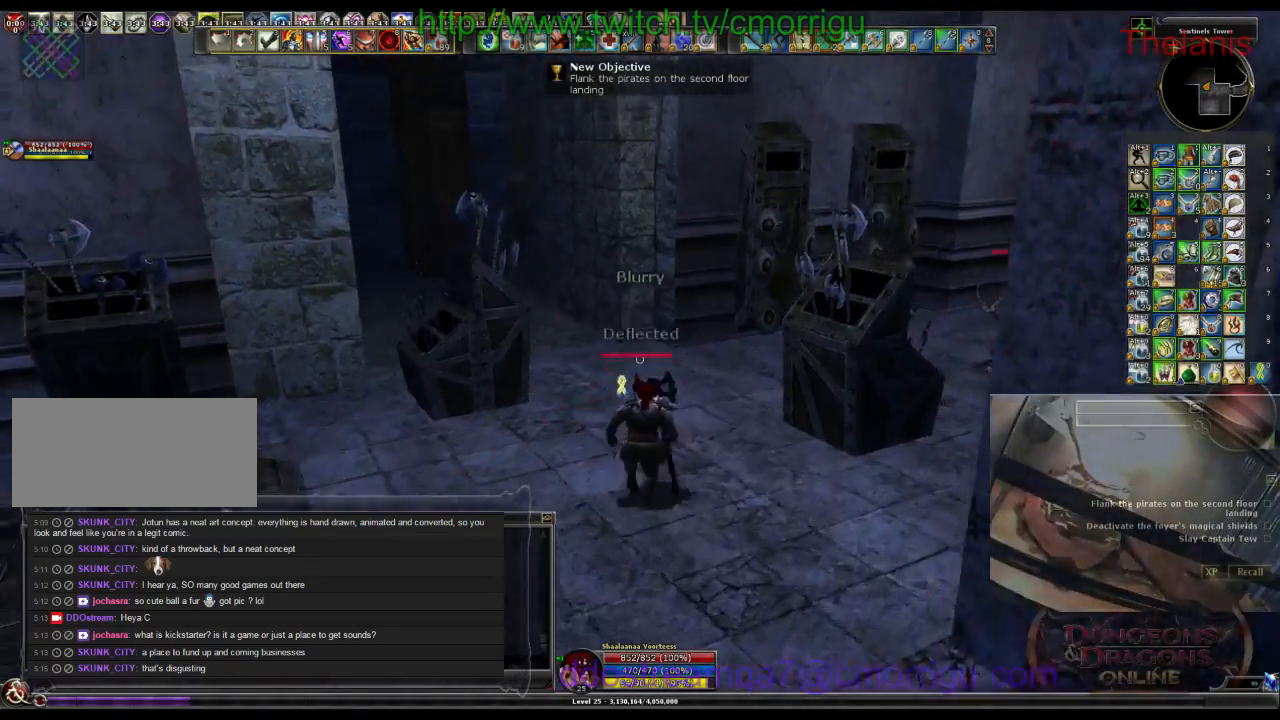
{"keys": ["w"], "events": []}
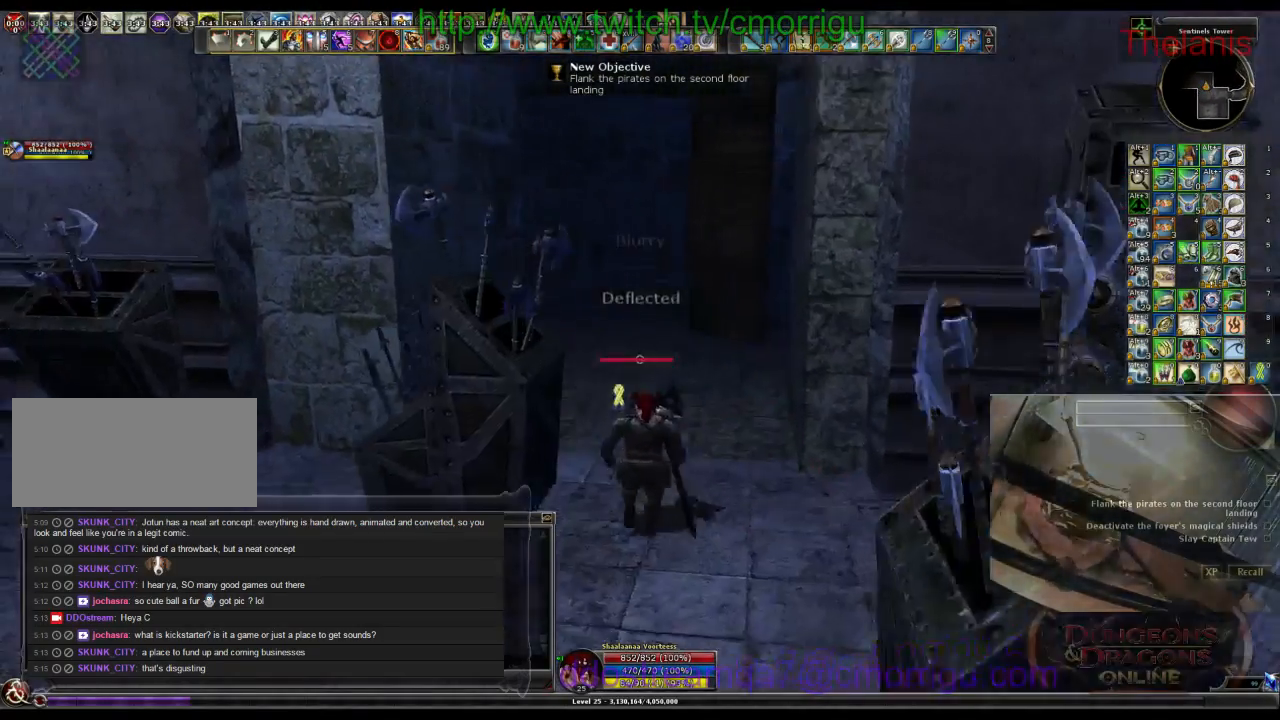
{"keys": ["w"], "events": []}
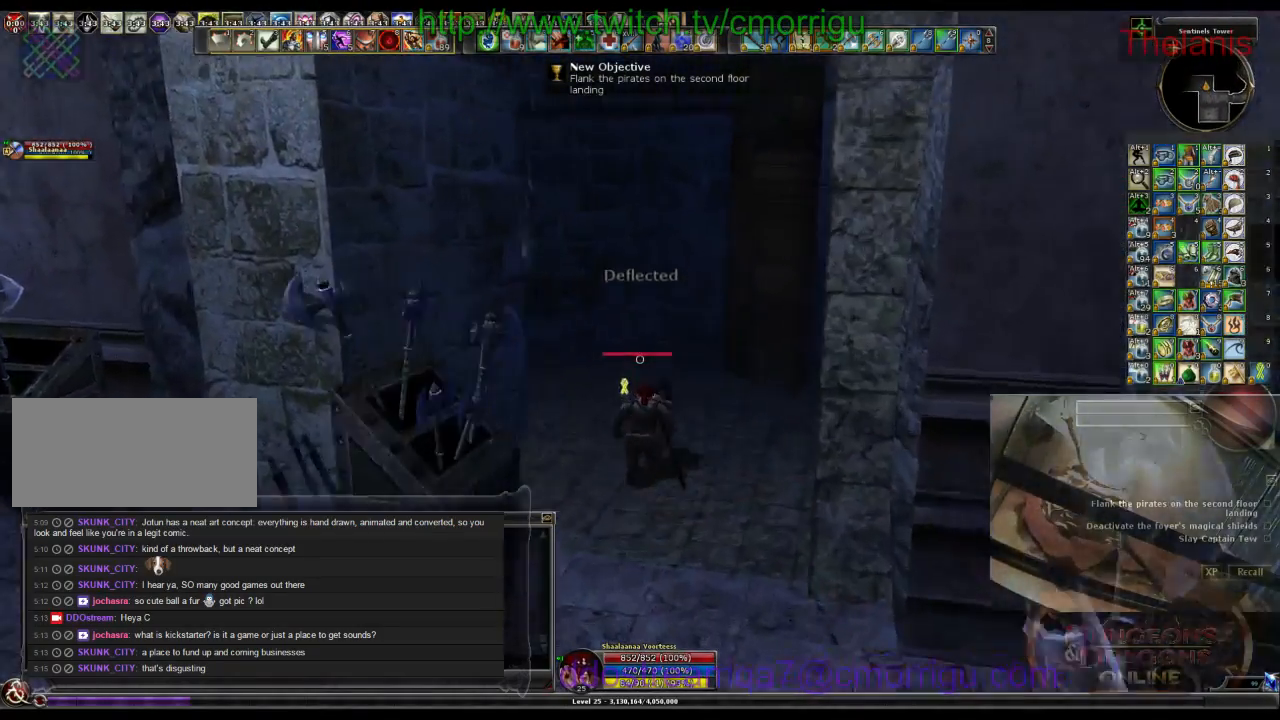
{"keys": ["w"], "events": []}